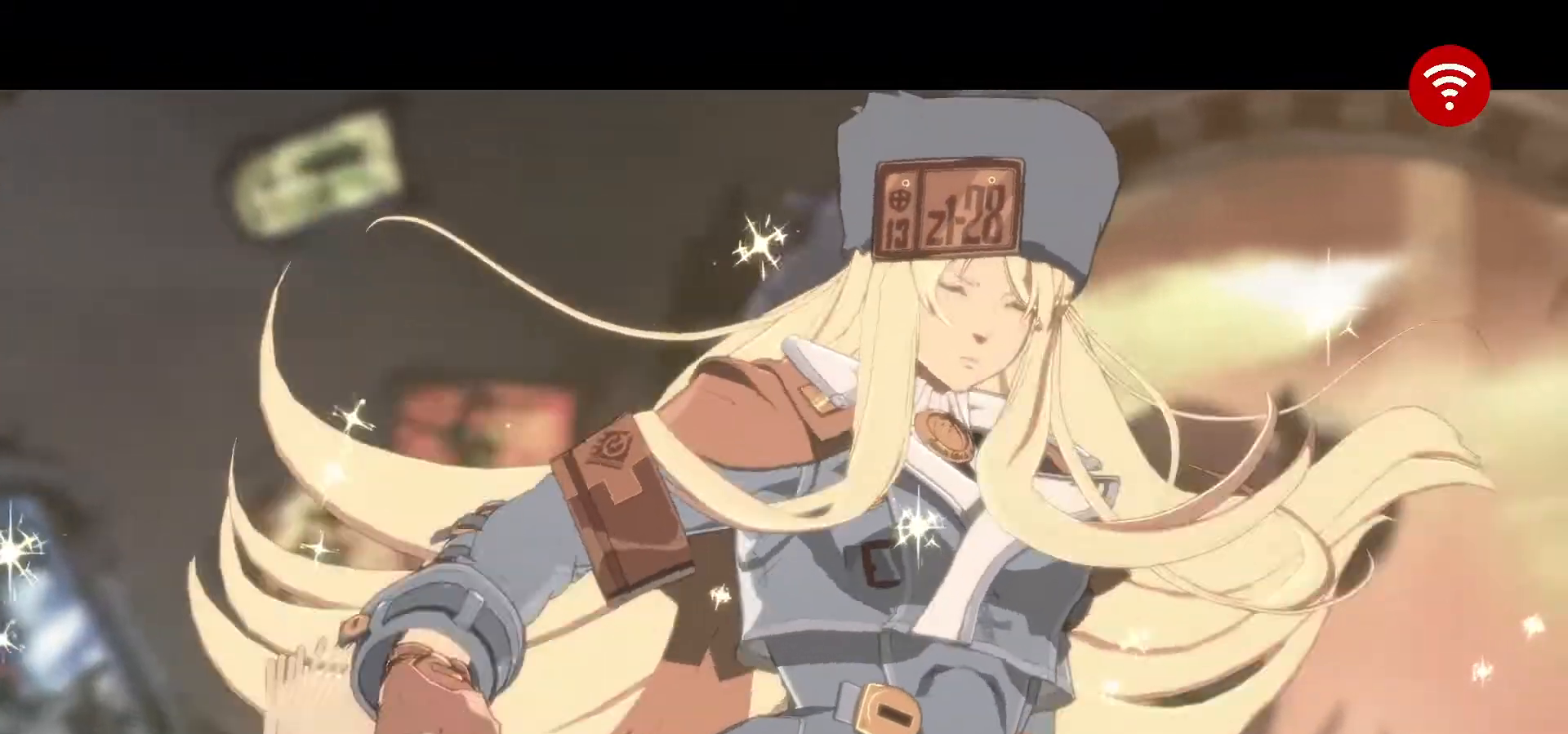
Gameplay with a controller (arcade stick); each line is a JSON object with the inputs held at the frame after it. "events" lists button and stick changes between this image and that frame as [ms after this image, input, new state], when the widget could be followed in between. Not read: L3 R3.
{"buttons": [], "left_stick": "center", "events": [[250, "CROSS", "down"], [417, "CROSS", "up"]]}
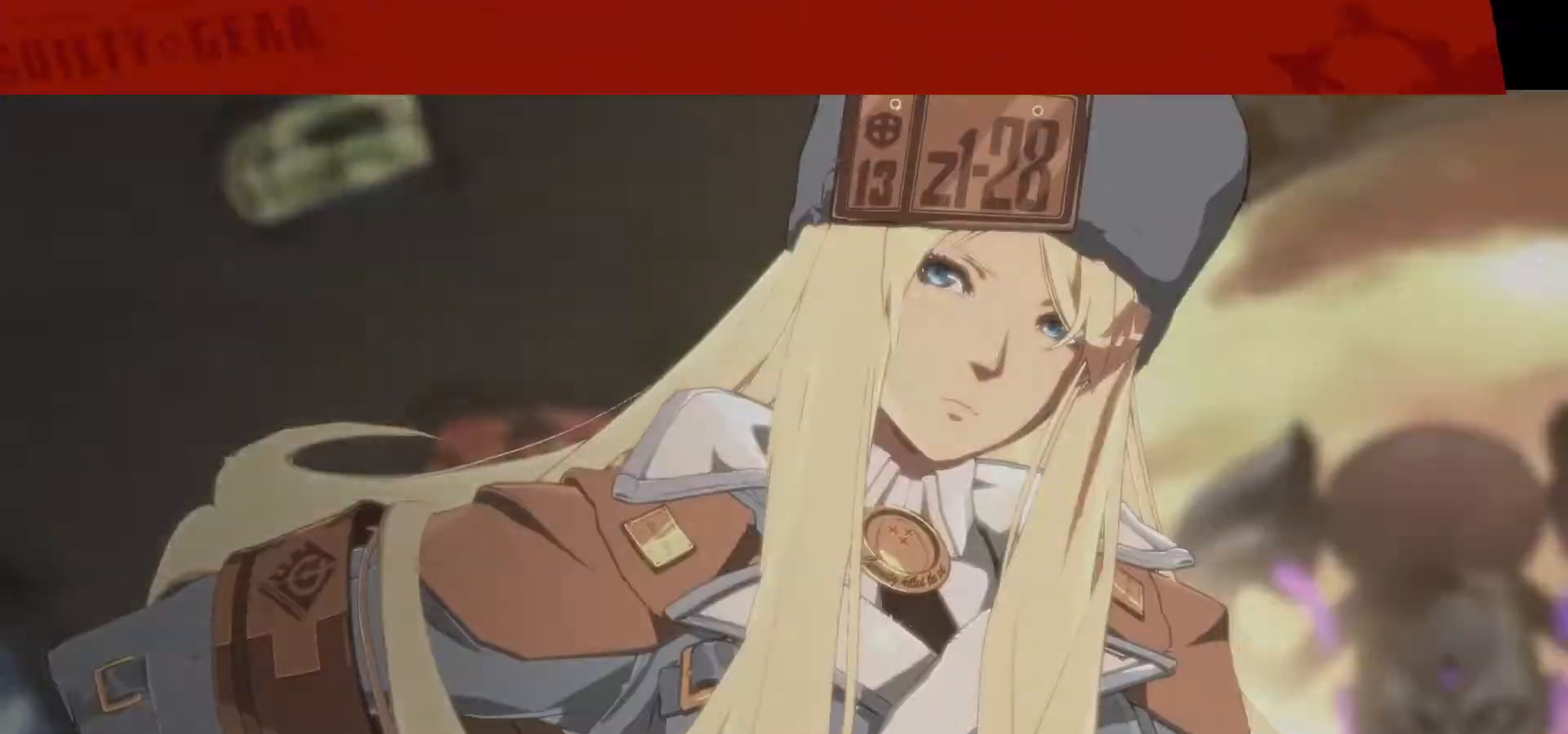
{"buttons": [], "left_stick": "center", "events": []}
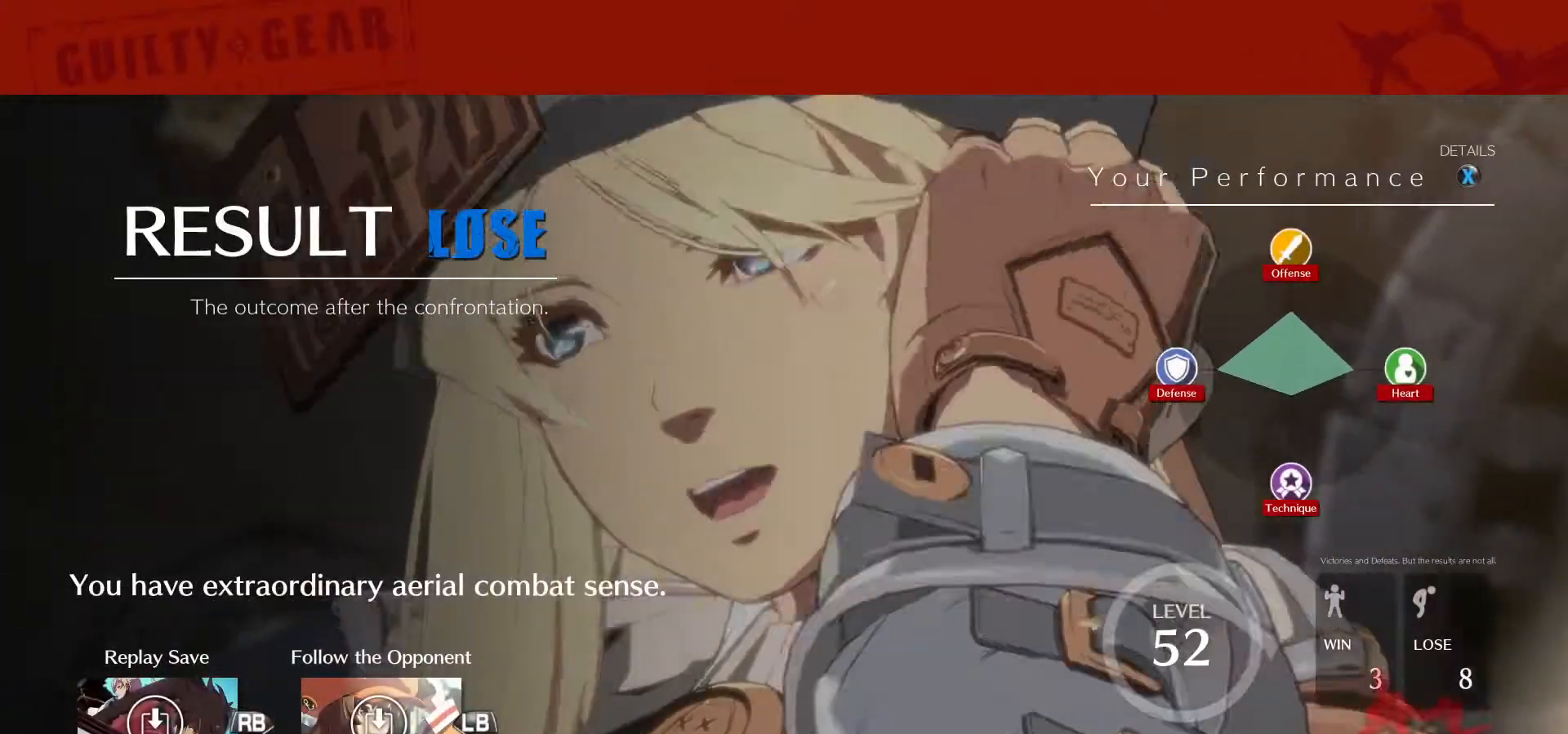
{"buttons": [], "left_stick": "center", "events": []}
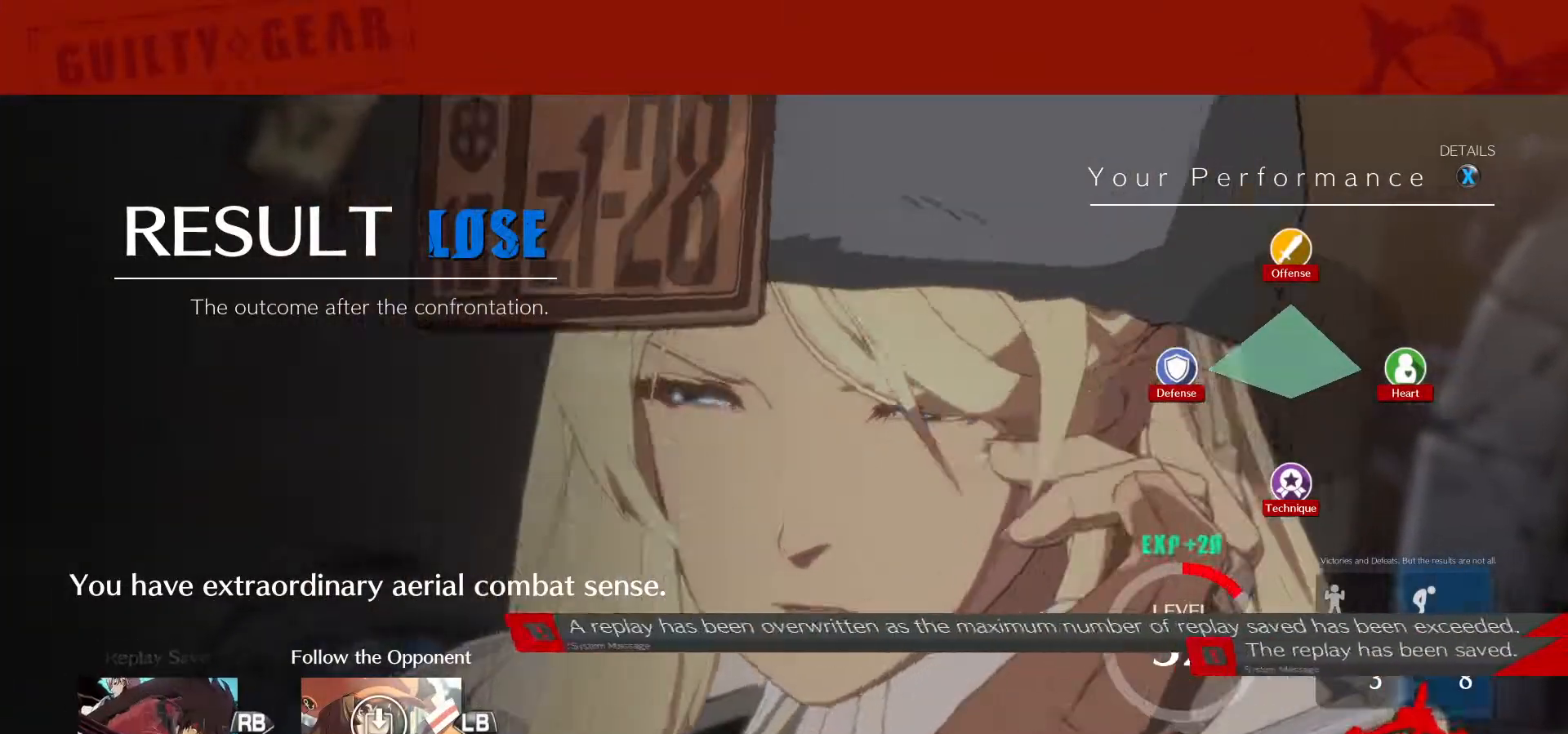
{"buttons": [], "left_stick": "center", "events": []}
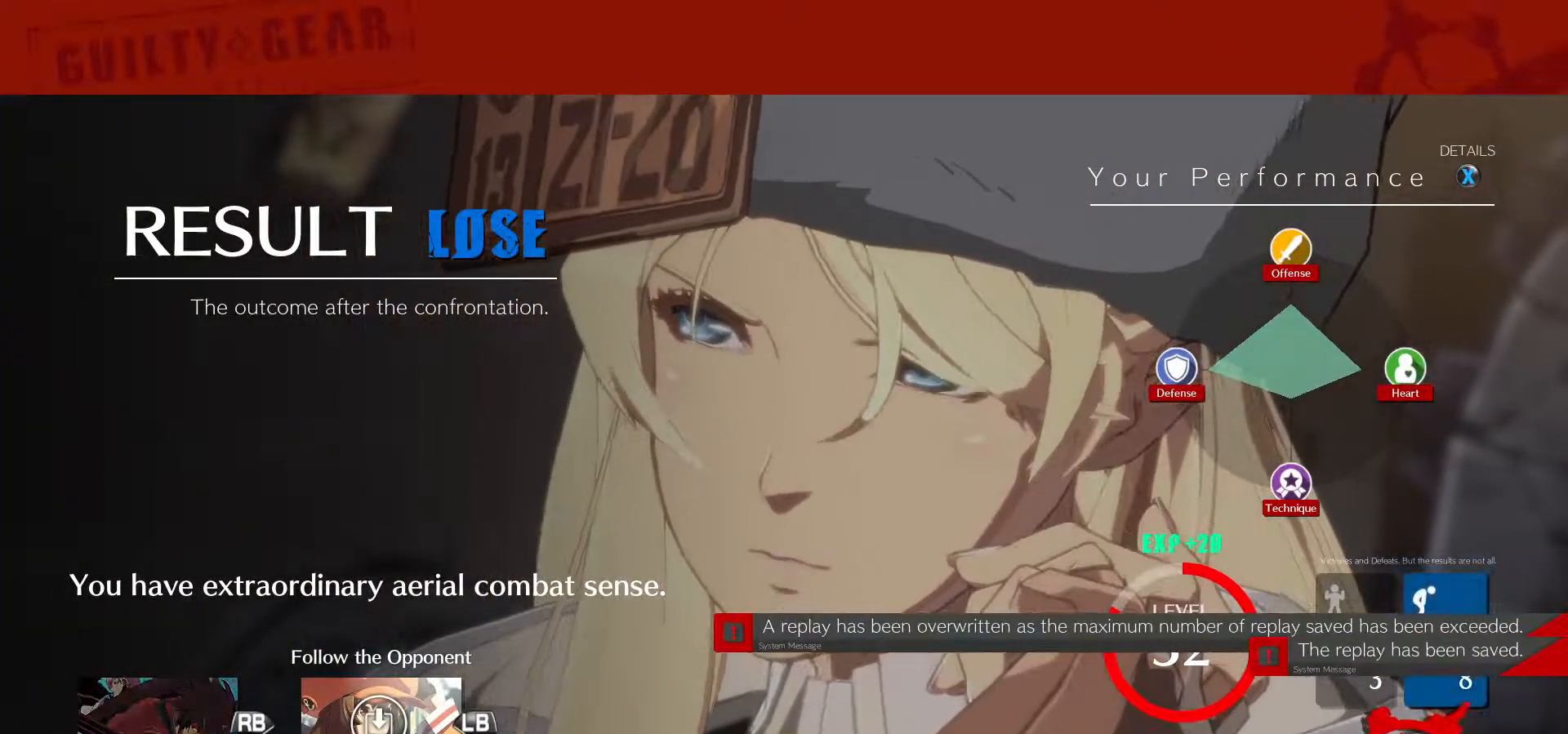
{"buttons": [], "left_stick": "center", "events": []}
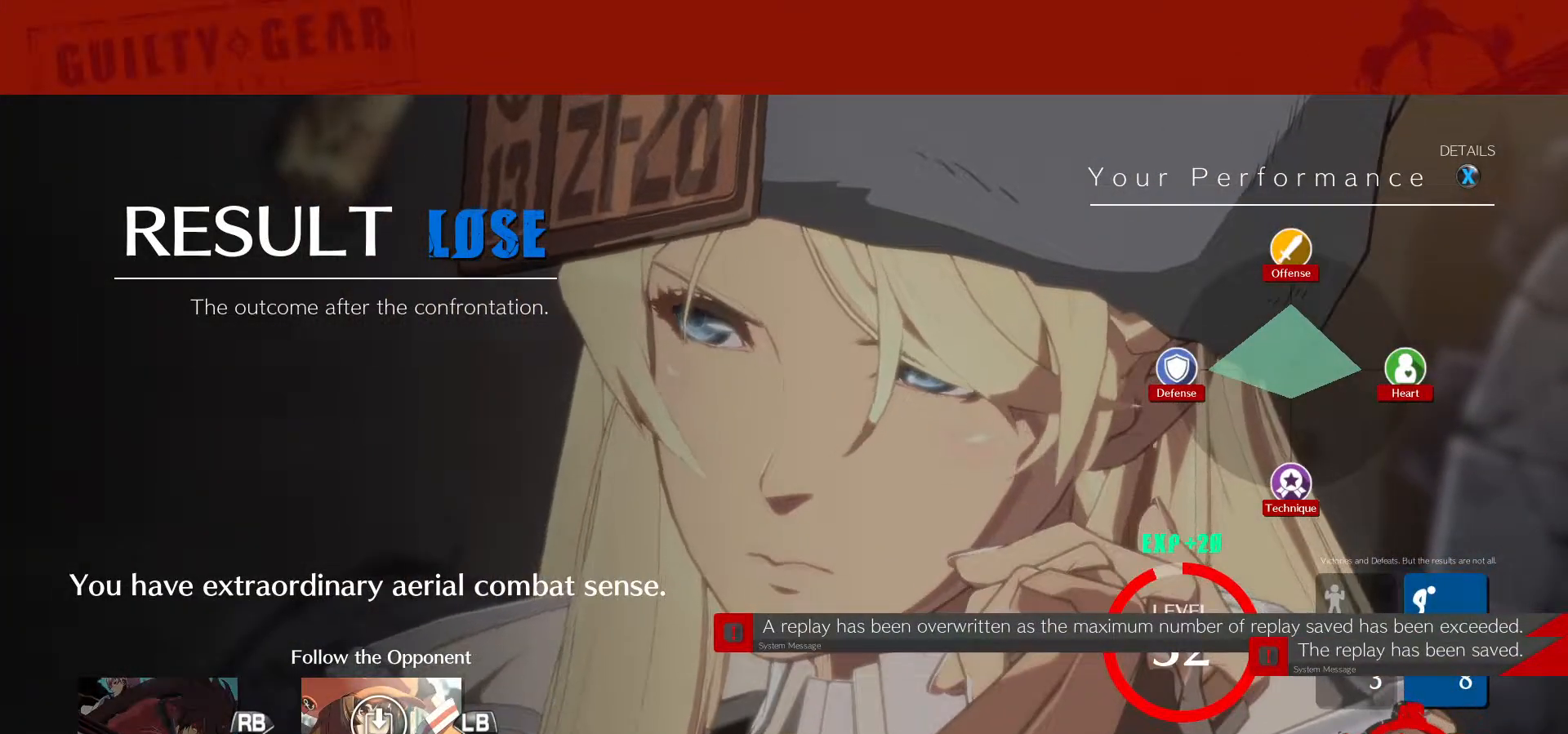
{"buttons": [], "left_stick": "center", "events": []}
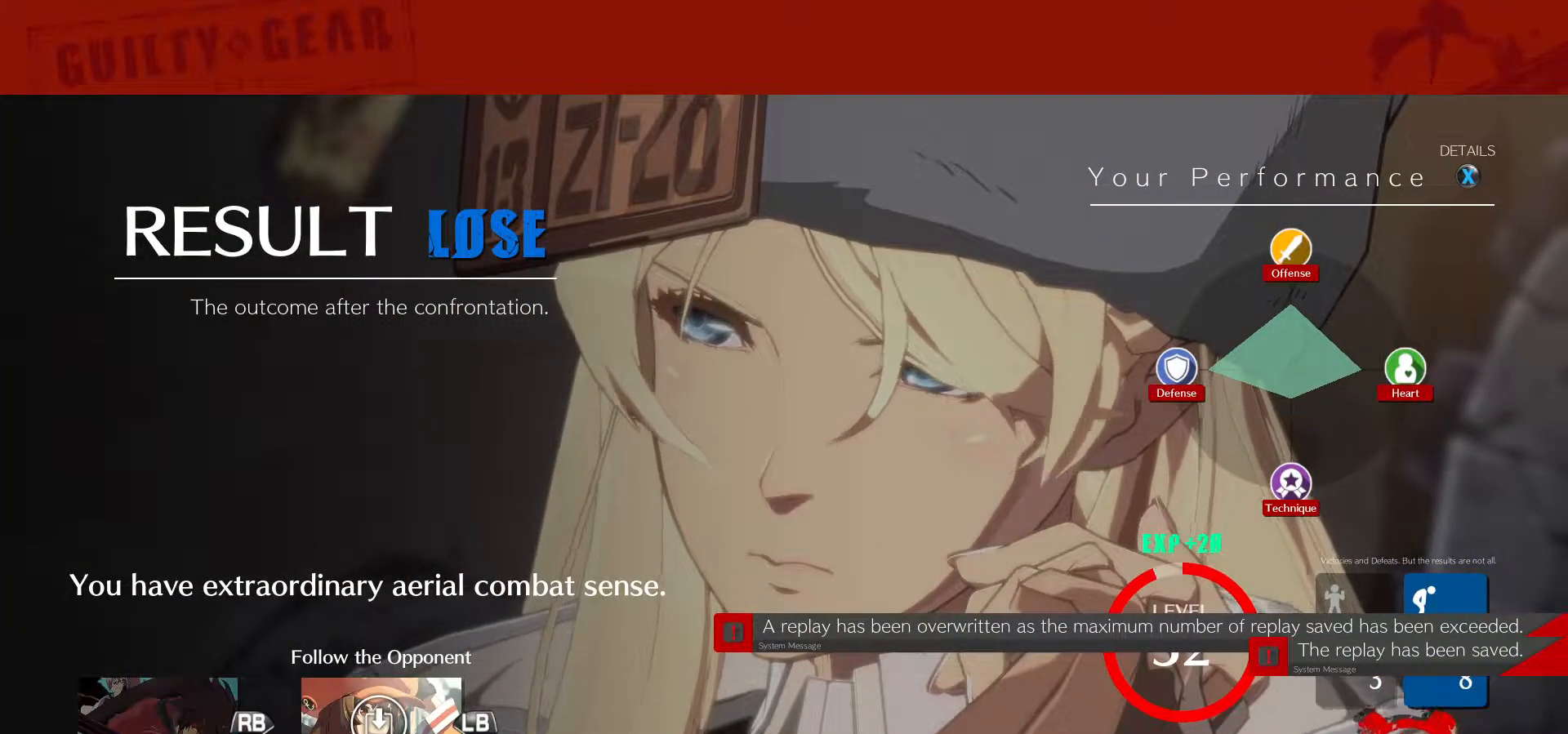
{"buttons": [], "left_stick": "center", "events": []}
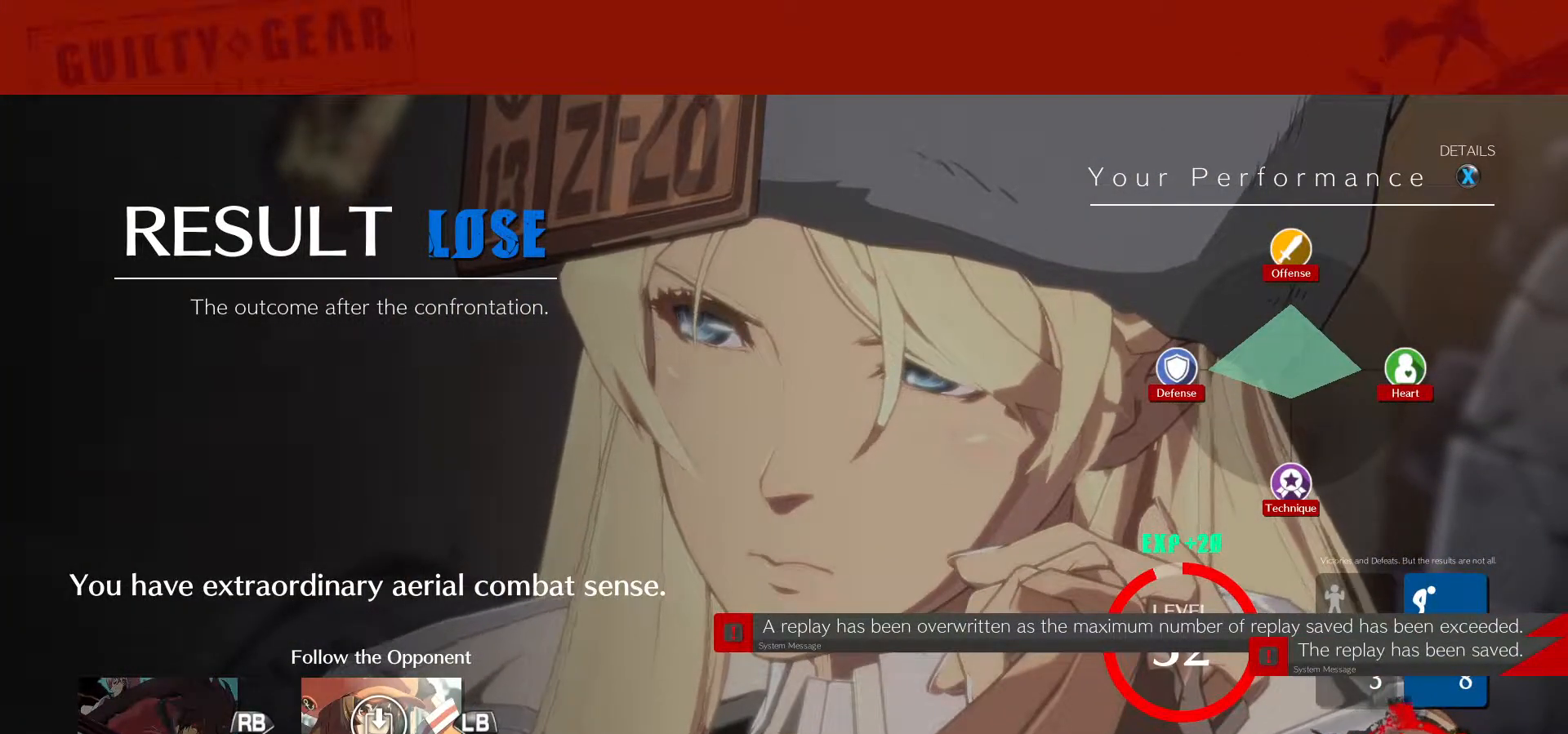
{"buttons": [], "left_stick": "center", "events": []}
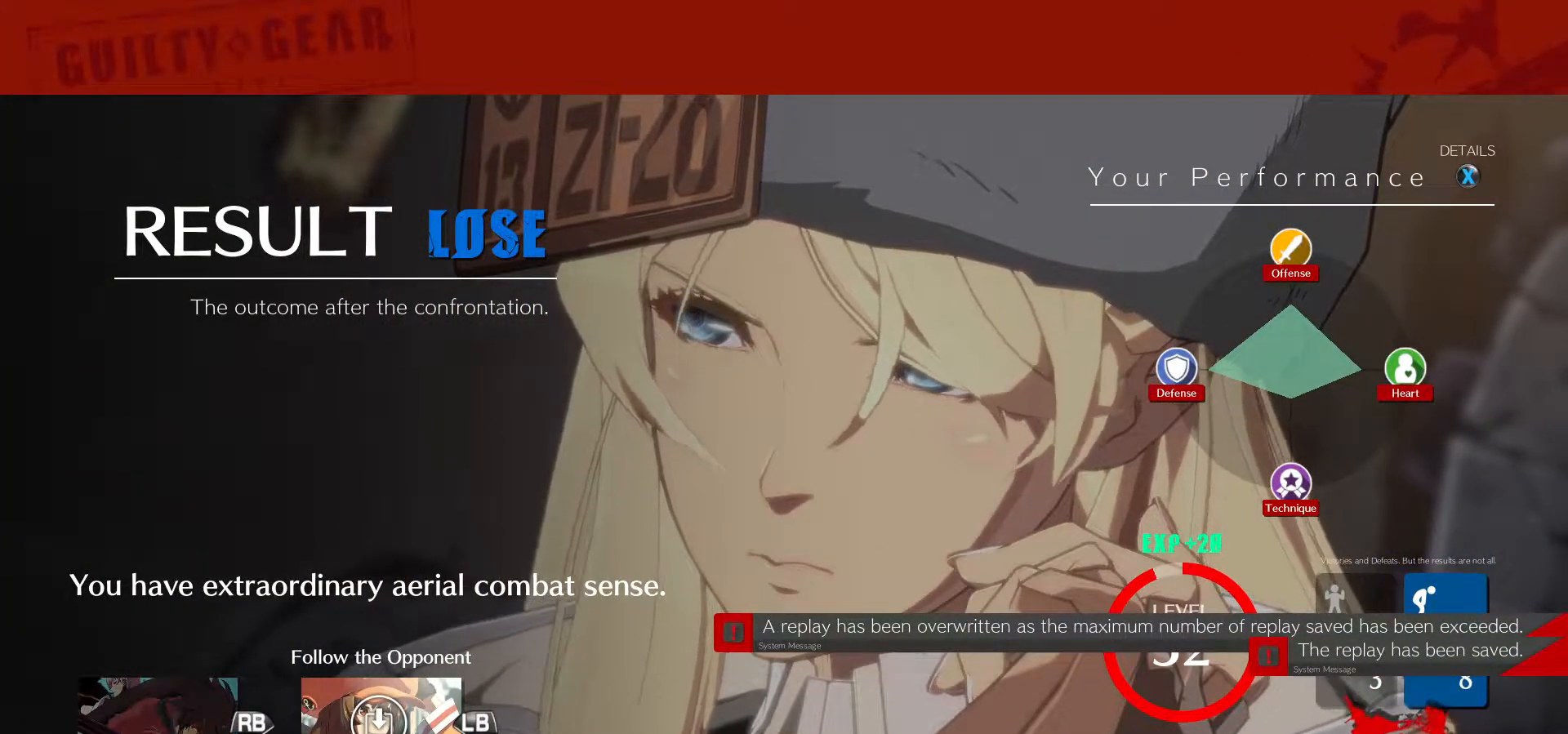
{"buttons": ["CROSS"], "left_stick": "center", "events": [[483, "CROSS", "down"]]}
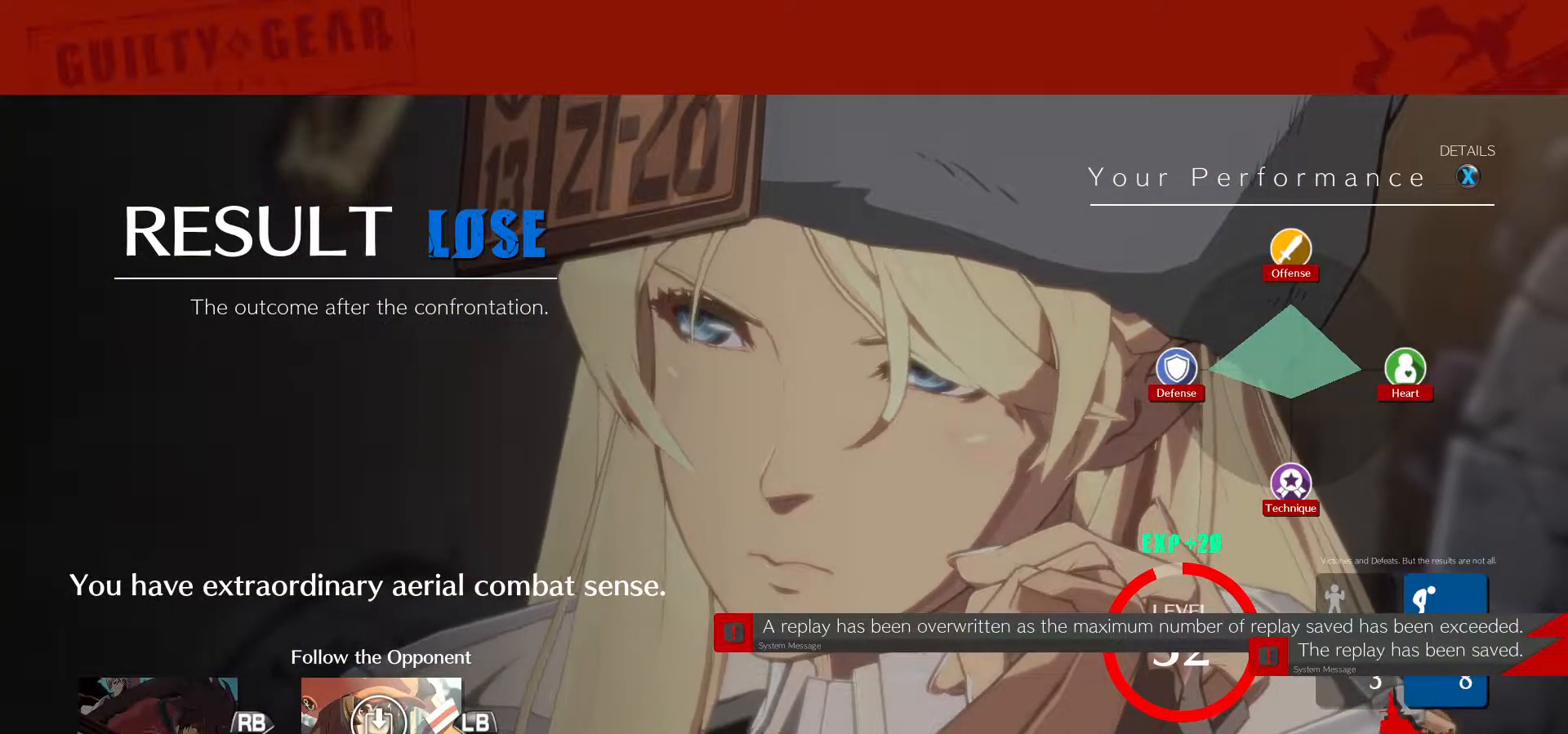
{"buttons": [], "left_stick": "center", "events": [[83, "CROSS", "up"]]}
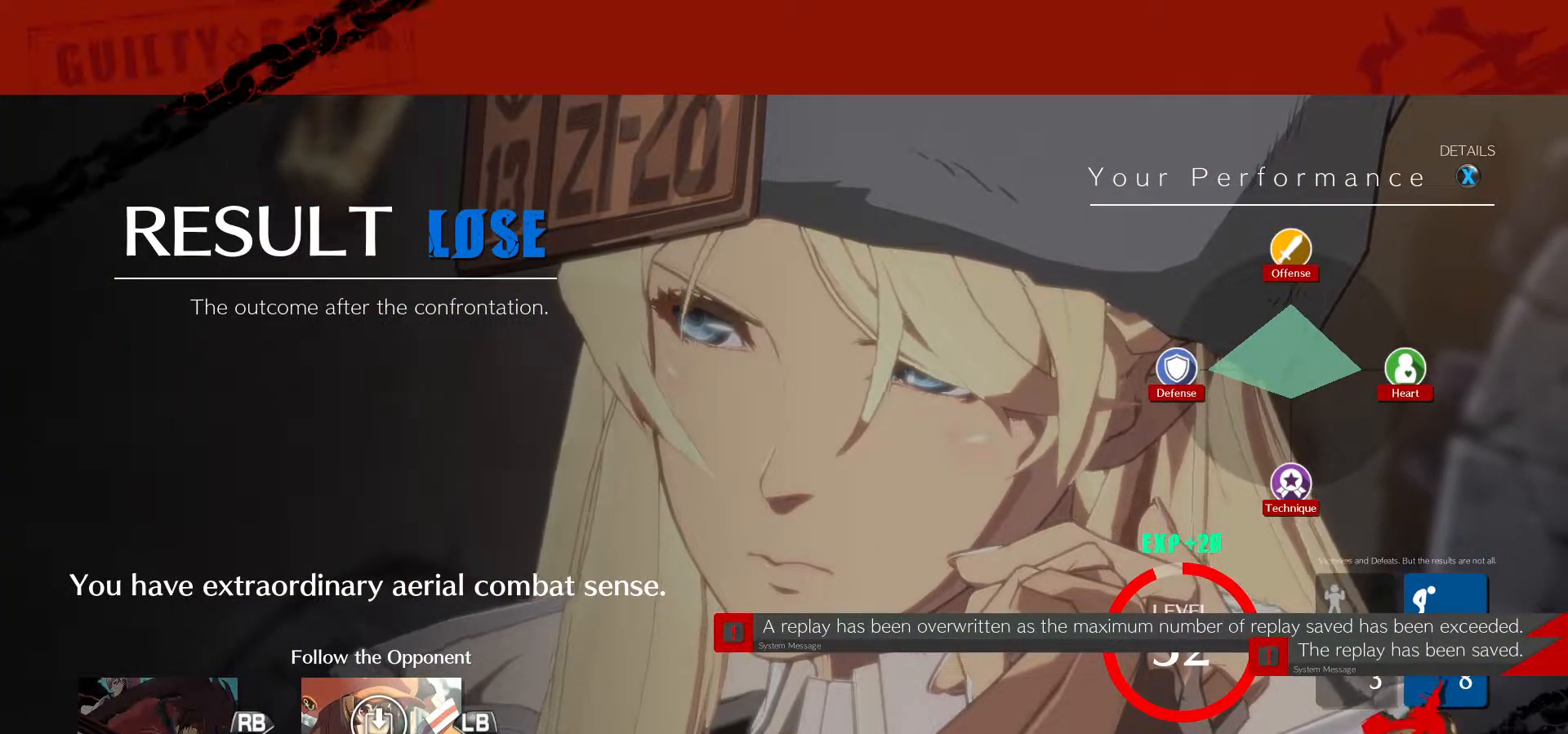
{"buttons": [], "left_stick": "center", "events": []}
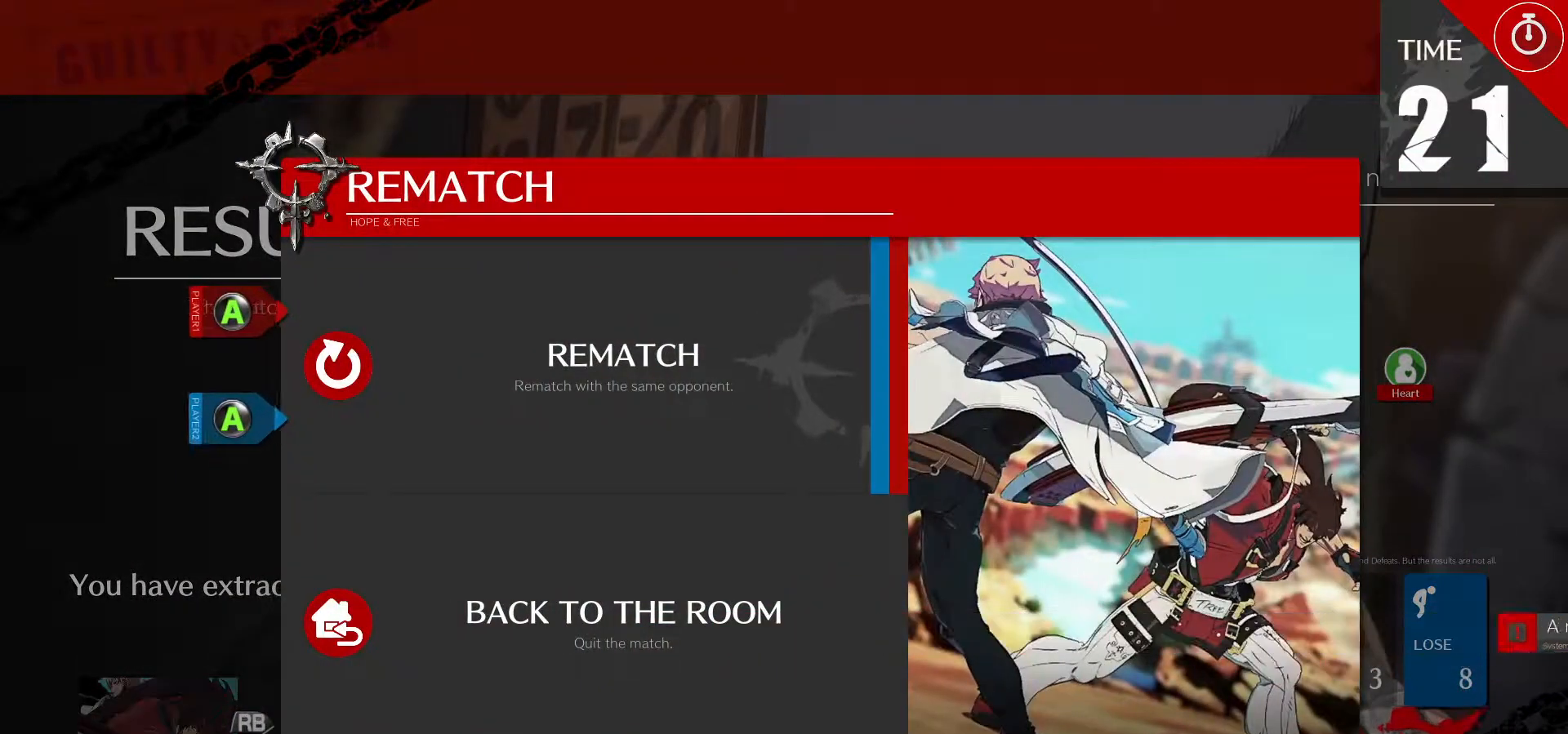
{"buttons": [], "left_stick": "center", "events": [[183, "CROSS", "down"], [283, "CROSS", "up"]]}